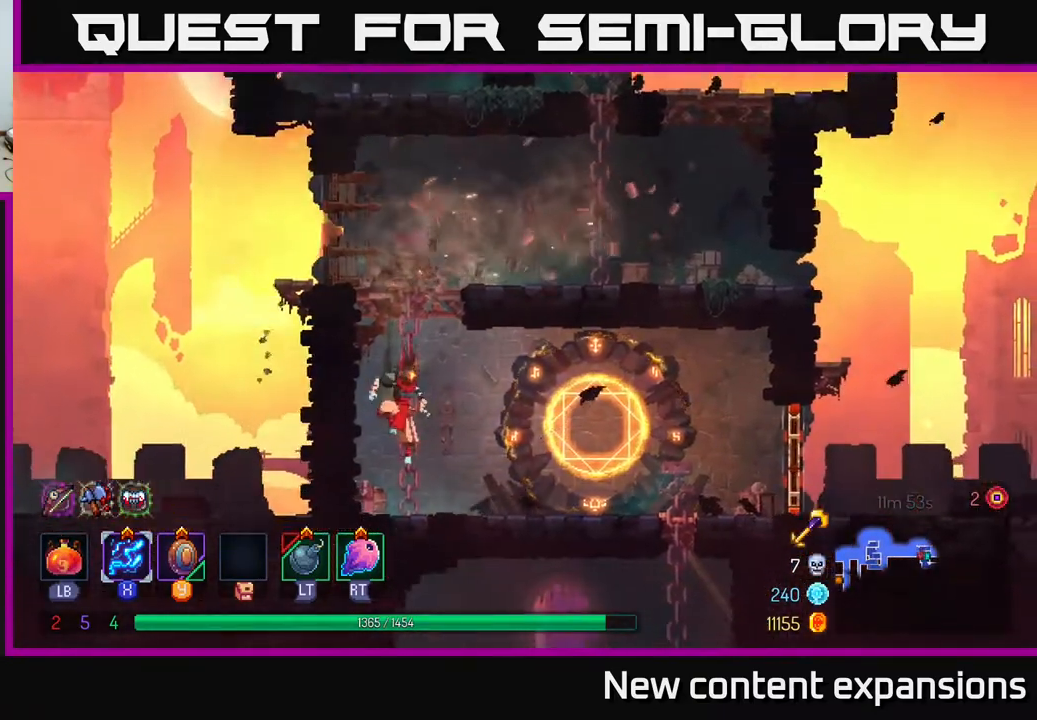
Gameplay with a controller (Xbox layout); each line is a JSON object with the inputs held at the frame after it. "events" lists button and stick changes between this image and that frame as [ms after this image, input, new state], when the widget could be followed in between.
{"buttons": ["DPAD_RIGHT"], "left_stick": "center", "right_stick": "center", "events": [[117, "B", "up"]]}
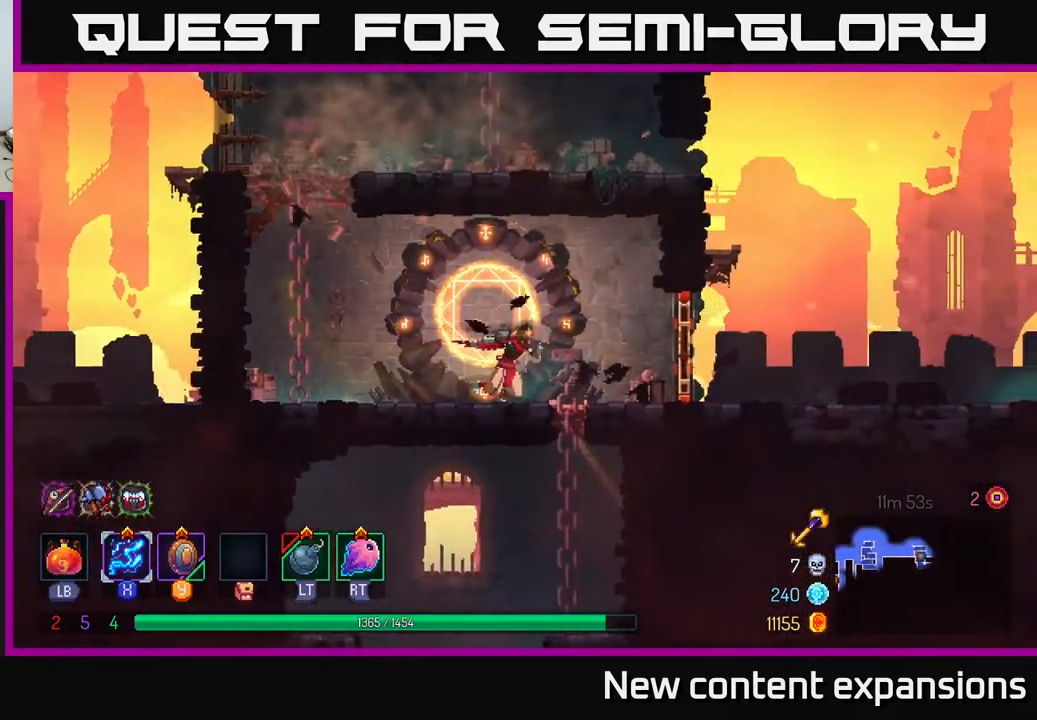
{"buttons": ["DPAD_DOWN", "DPAD_RIGHT"], "left_stick": "center", "right_stick": "center", "events": [[83, "DPAD_DOWN", "down"], [100, "A", "down"], [100, "DPAD_RIGHT", "up"], [150, "A", "up"], [217, "A", "down"], [267, "DPAD_LEFT", "down"], [283, "DPAD_DOWN", "up"], [300, "A", "up"], [317, "B", "down"], [367, "B", "up"], [433, "DPAD_DOWN", "down"], [450, "DPAD_LEFT", "up"], [483, "DPAD_RIGHT", "down"]]}
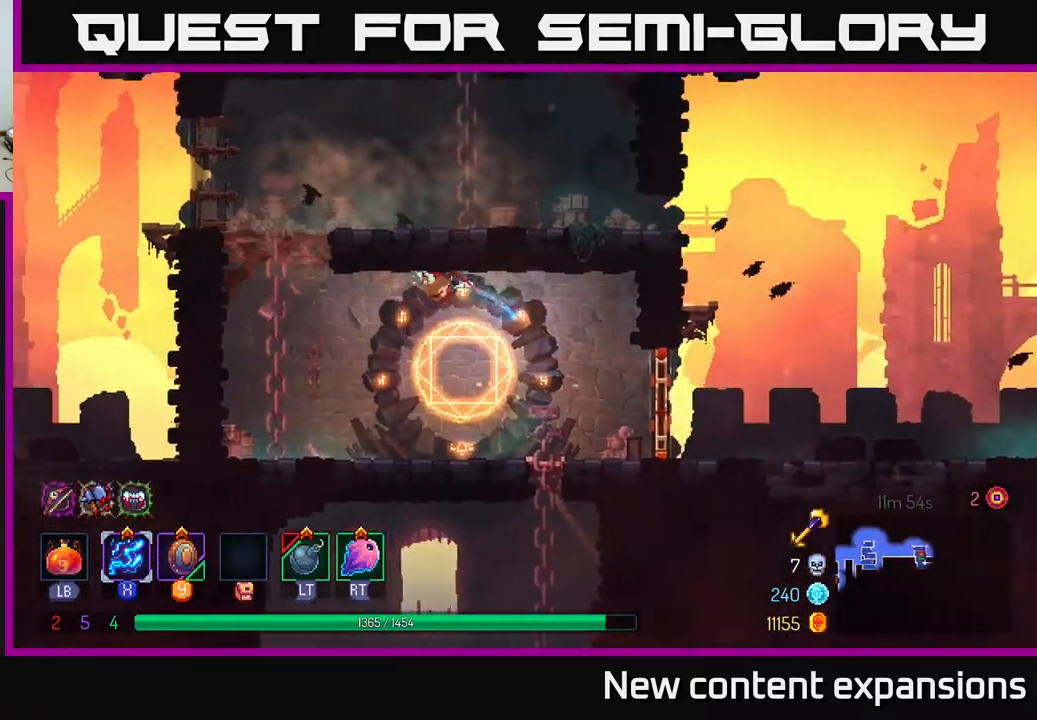
{"buttons": ["DPAD_DOWN", "DPAD_RIGHT"], "left_stick": "center", "right_stick": "center", "events": [[33, "DPAD_DOWN", "up"], [200, "DPAD_DOWN", "down"], [367, "DPAD_DOWN", "up"], [500, "DPAD_DOWN", "down"]]}
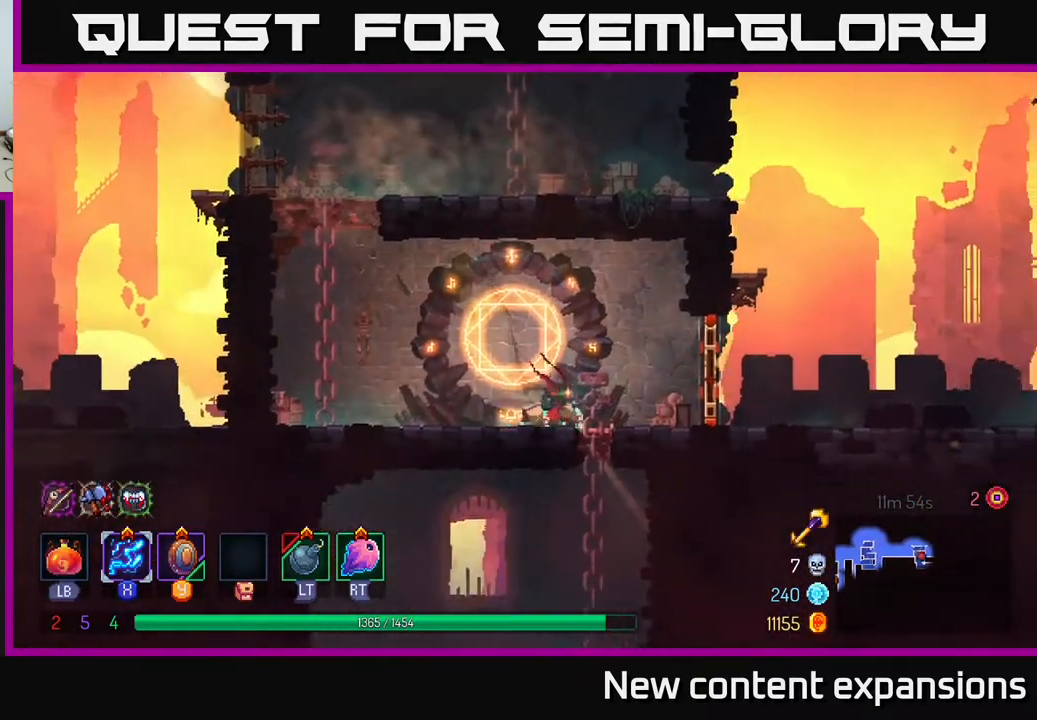
{"buttons": ["DPAD_LEFT"], "left_stick": "center", "right_stick": "center", "events": [[67, "DPAD_RIGHT", "up"], [117, "A", "down"], [217, "A", "up"], [317, "DPAD_LEFT", "down"], [333, "B", "down"], [333, "DPAD_DOWN", "up"], [433, "B", "up"]]}
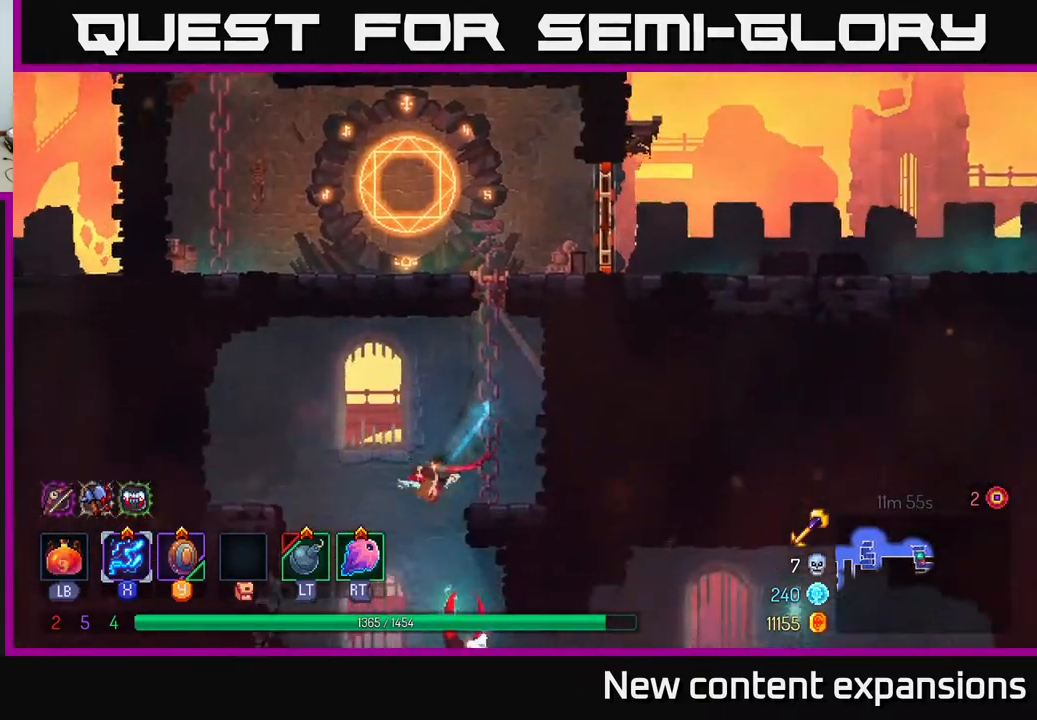
{"buttons": ["DPAD_RIGHT"], "left_stick": "center", "right_stick": "center", "events": [[17, "DPAD_DOWN", "down"], [33, "DPAD_LEFT", "up"], [150, "A", "down"], [233, "A", "up"], [317, "DPAD_DOWN", "up"], [433, "DPAD_RIGHT", "down"]]}
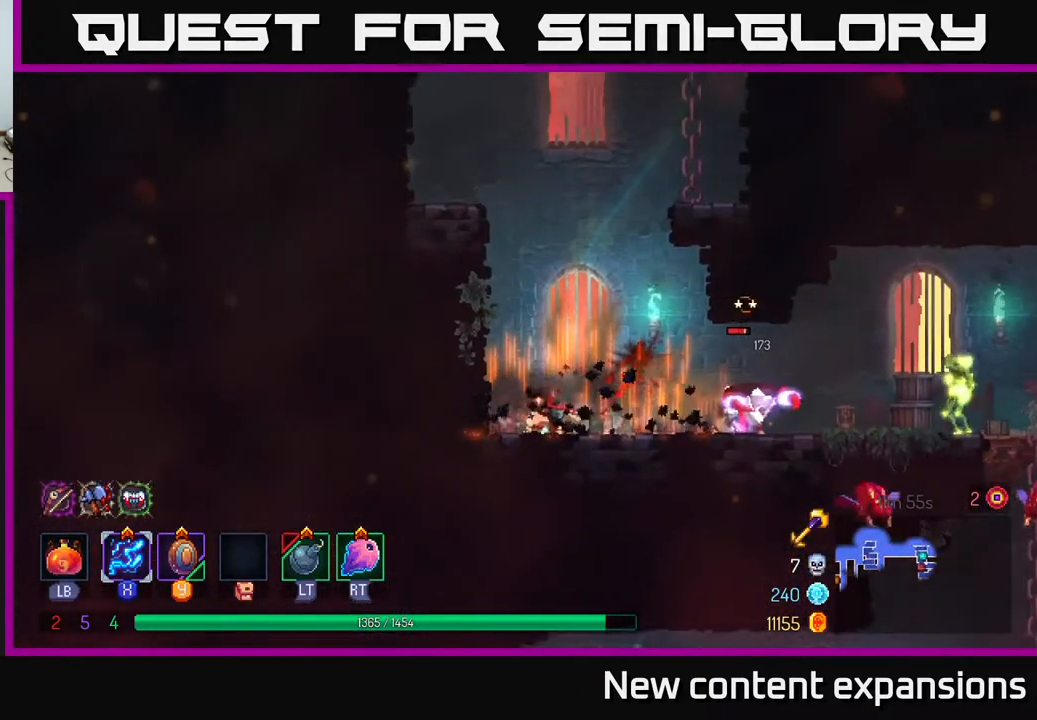
{"buttons": ["X", "DPAD_RIGHT"], "left_stick": "center", "right_stick": "center", "events": [[50, "X", "down"], [267, "DPAD_DOWN", "down"], [433, "DPAD_DOWN", "up"]]}
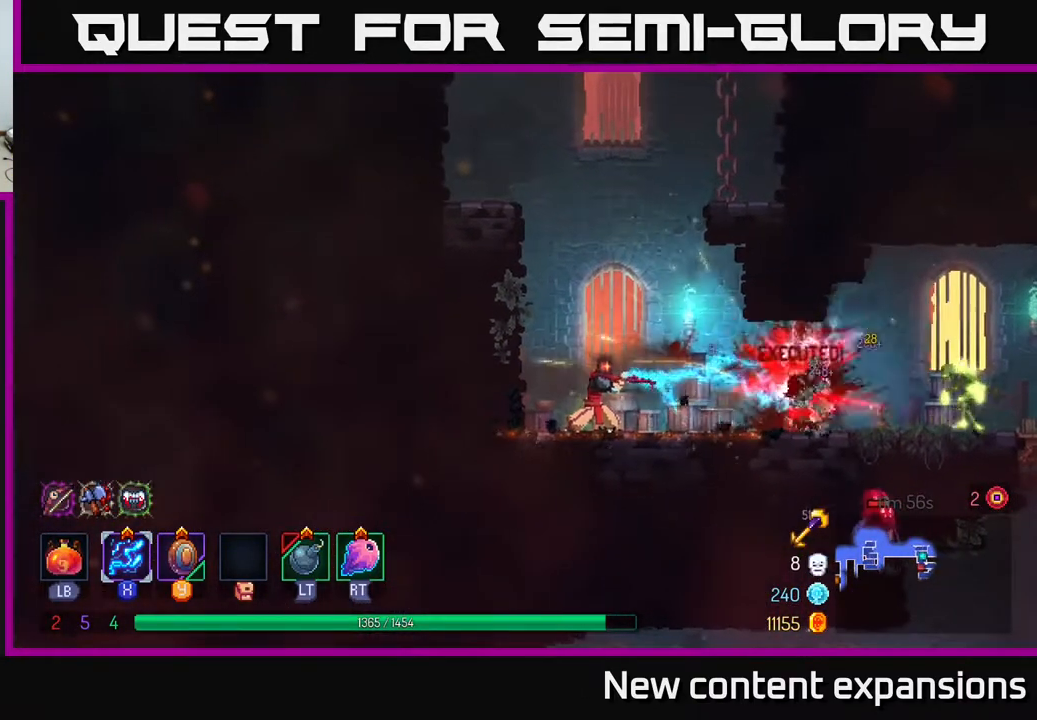
{"buttons": ["X", "DPAD_RIGHT"], "left_stick": "center", "right_stick": "center", "events": []}
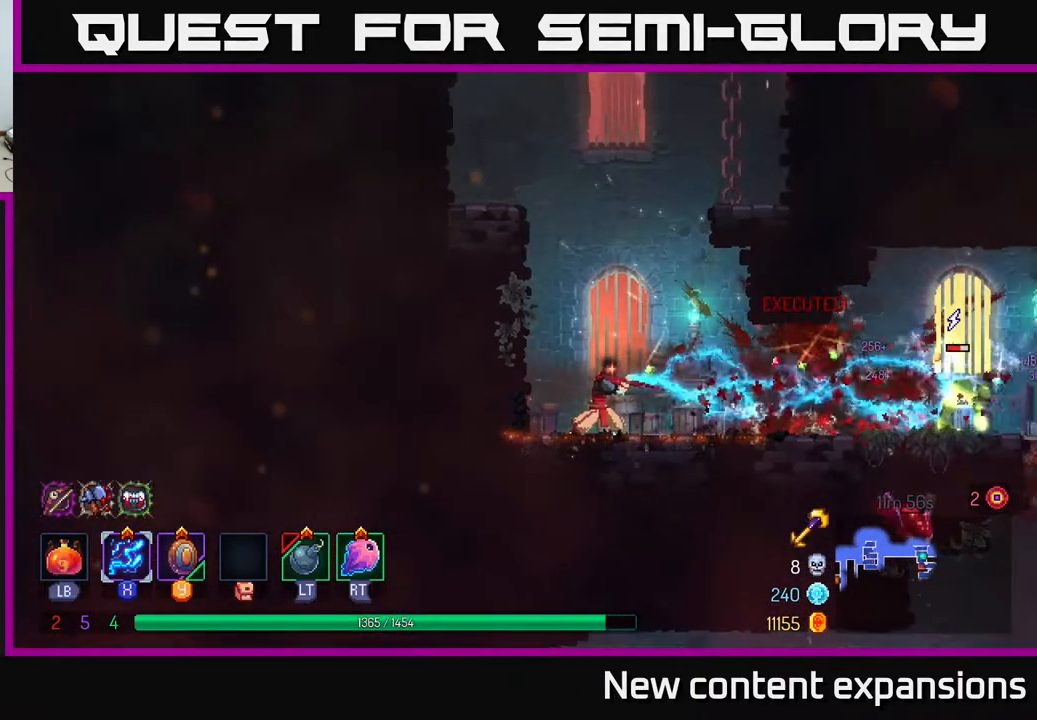
{"buttons": ["DPAD_RIGHT"], "left_stick": "center", "right_stick": "center", "events": [[217, "X", "up"], [317, "B", "down"], [450, "B", "up"]]}
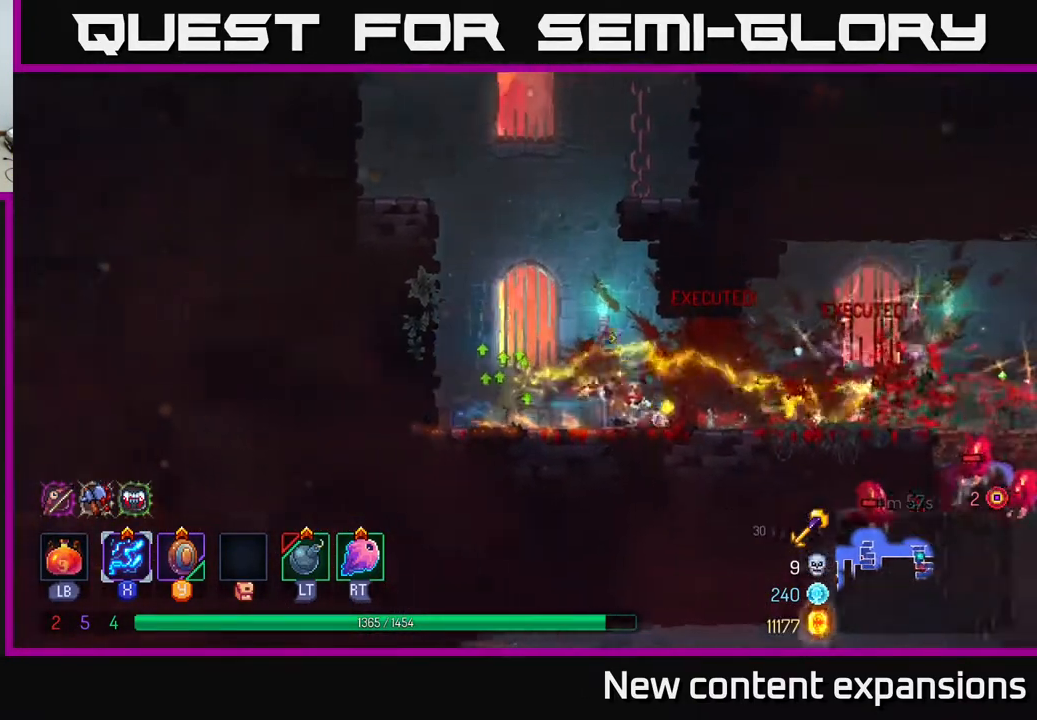
{"buttons": ["A", "DPAD_RIGHT"], "left_stick": "center", "right_stick": "center", "events": [[450, "A", "down"]]}
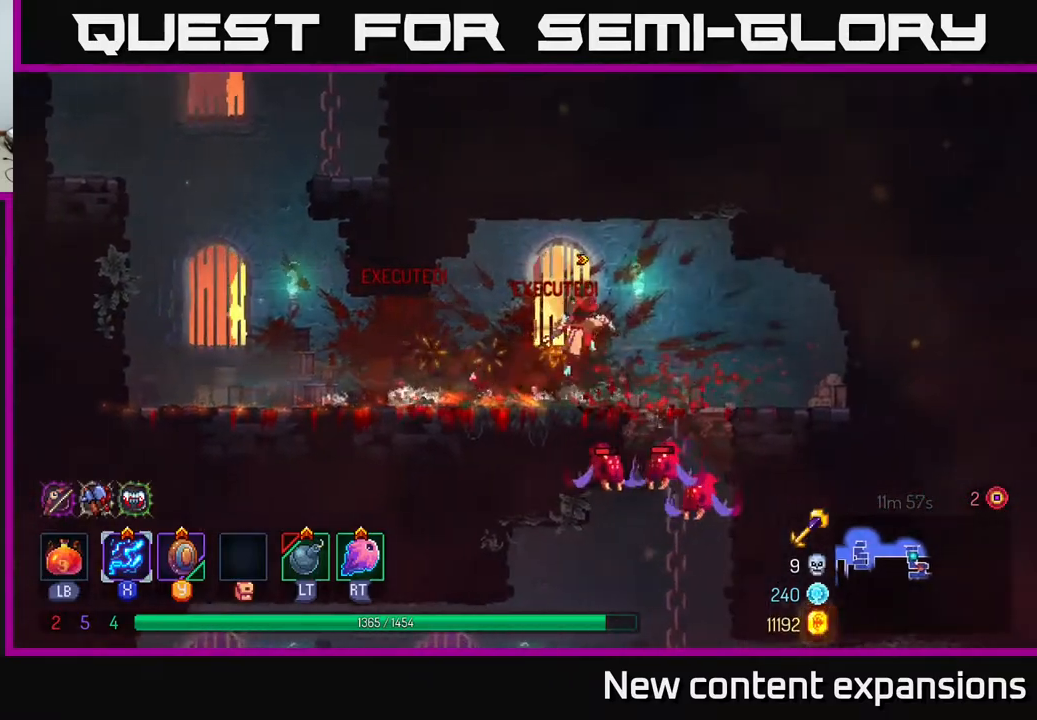
{"buttons": ["A", "DPAD_DOWN"], "left_stick": "center", "right_stick": "center", "events": [[100, "A", "up"], [133, "A", "down"], [150, "DPAD_DOWN", "down"], [183, "DPAD_RIGHT", "up"], [233, "A", "up"], [300, "A", "down"], [400, "A", "up"], [467, "A", "down"]]}
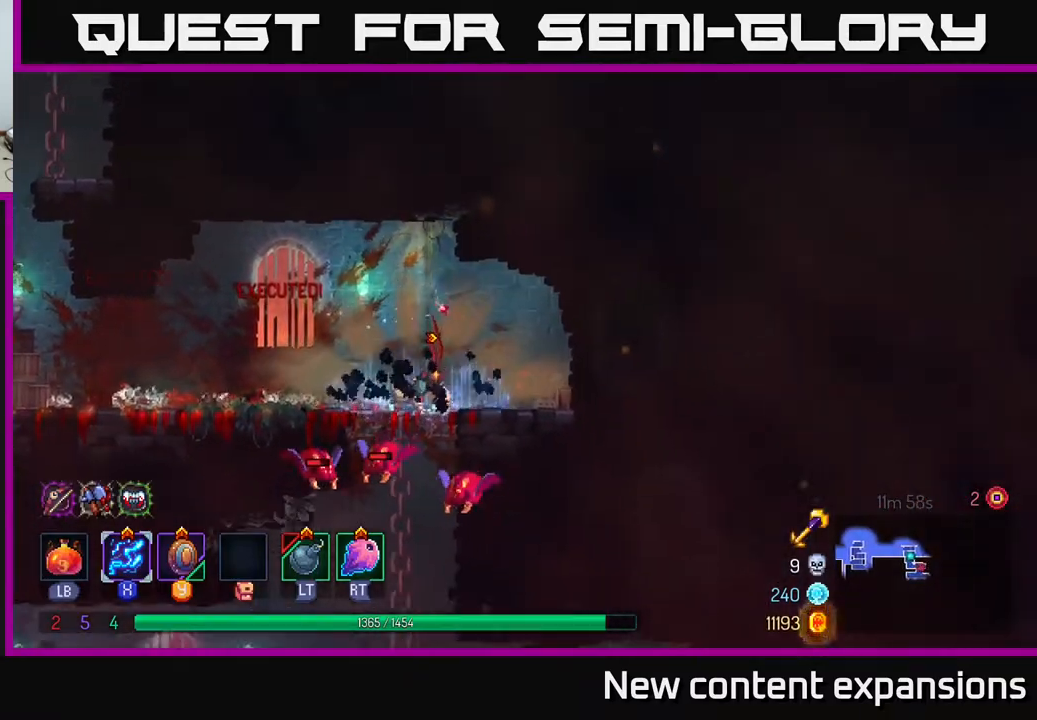
{"buttons": ["DPAD_DOWN"], "left_stick": "center", "right_stick": "center", "events": [[50, "A", "up"], [267, "A", "down"], [350, "A", "up"], [417, "A", "down"], [467, "A", "up"]]}
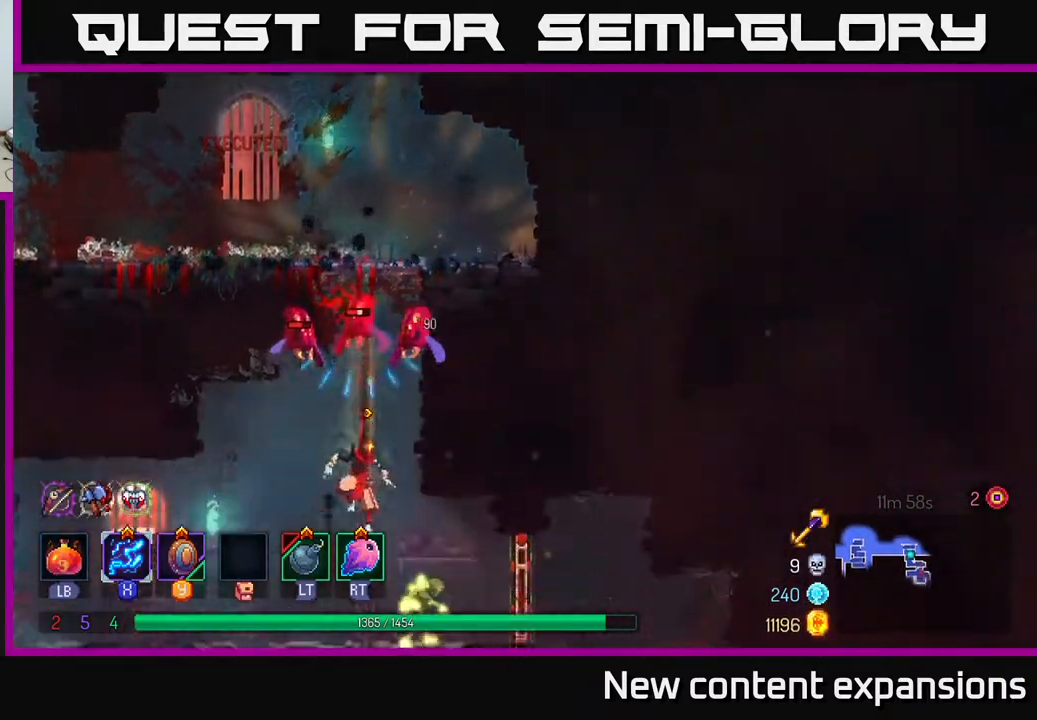
{"buttons": ["X", "DPAD_RIGHT"], "left_stick": "center", "right_stick": "center", "events": [[17, "A", "down"], [117, "A", "up"], [200, "DPAD_DOWN", "up"], [317, "X", "down"], [333, "DPAD_RIGHT", "down"]]}
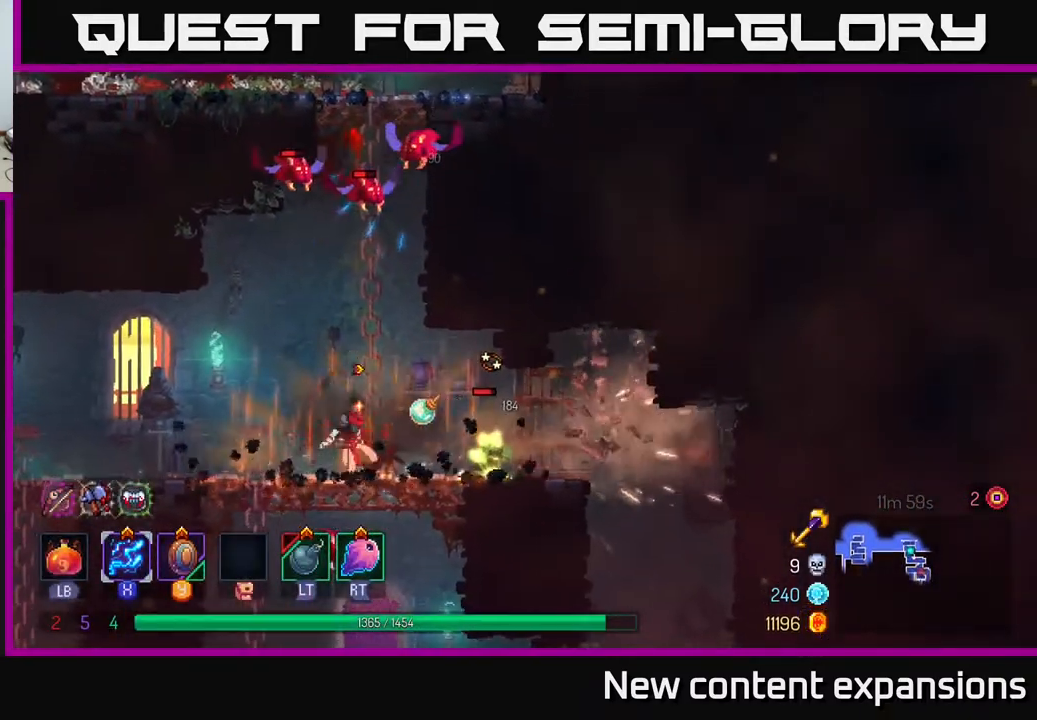
{"buttons": ["X"], "left_stick": "center", "right_stick": "center", "events": [[117, "DPAD_DOWN", "down"], [350, "DPAD_DOWN", "up"], [400, "DPAD_RIGHT", "up"]]}
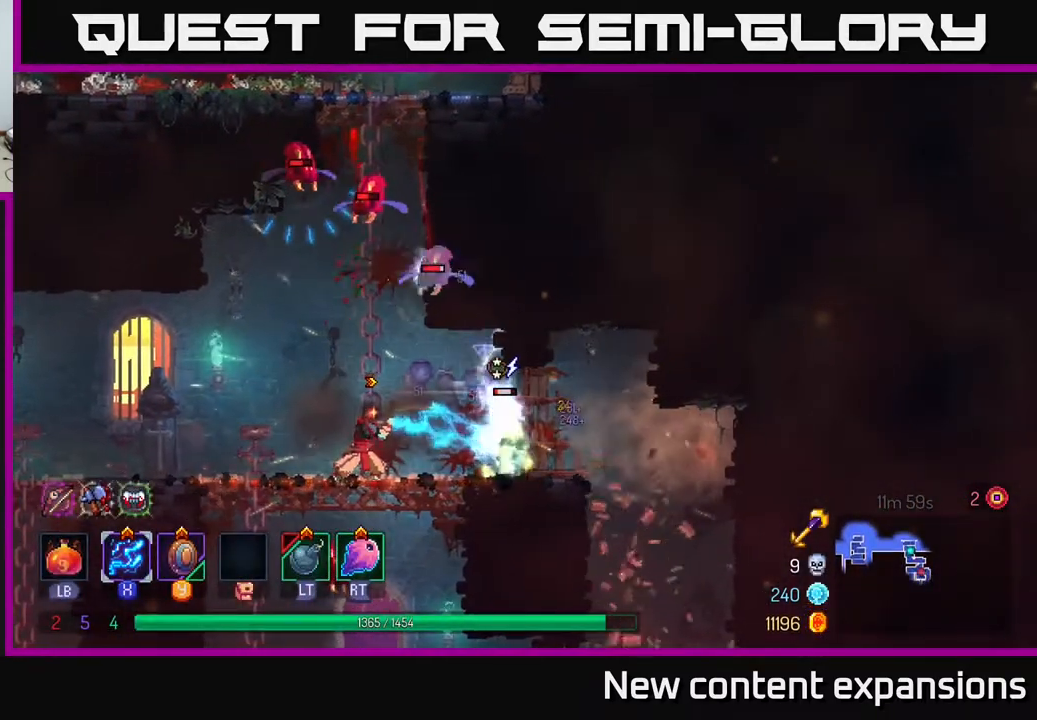
{"buttons": ["X", "DPAD_RIGHT"], "left_stick": "center", "right_stick": "center", "events": [[33, "X", "up"], [100, "DPAD_LEFT", "down"], [150, "B", "down"], [300, "B", "up"], [467, "DPAD_LEFT", "up"], [467, "X", "down"], [483, "DPAD_RIGHT", "down"]]}
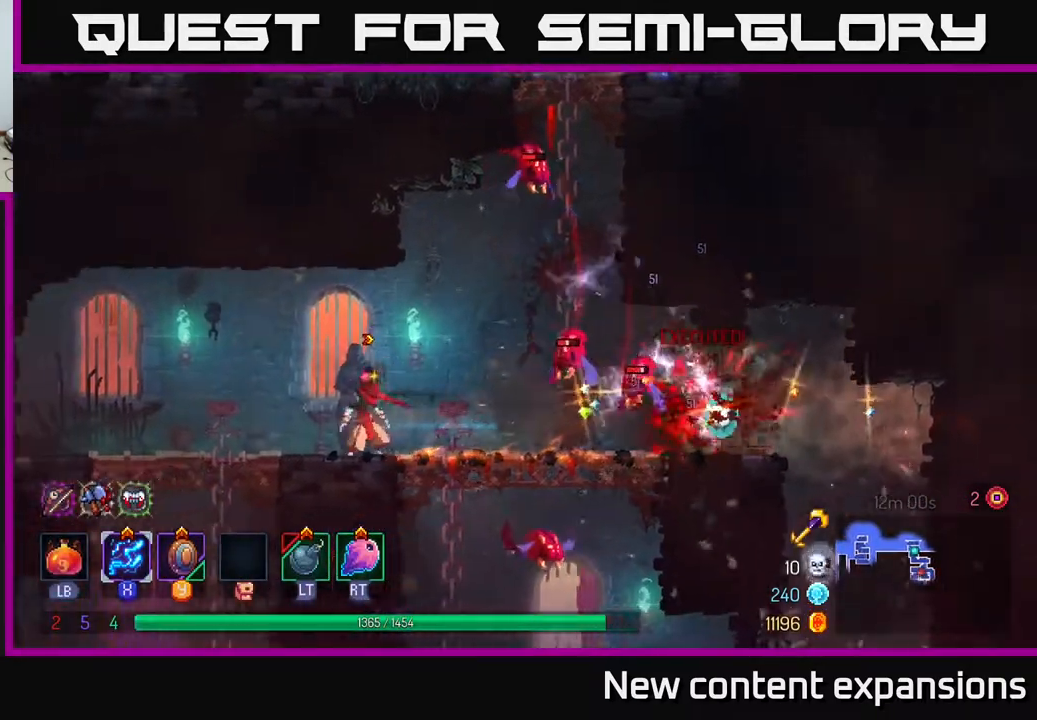
{"buttons": ["X", "DPAD_UP"], "left_stick": "center", "right_stick": "center", "events": [[117, "DPAD_DOWN", "down"], [350, "DPAD_DOWN", "up"], [450, "DPAD_UP", "down"], [467, "DPAD_RIGHT", "up"]]}
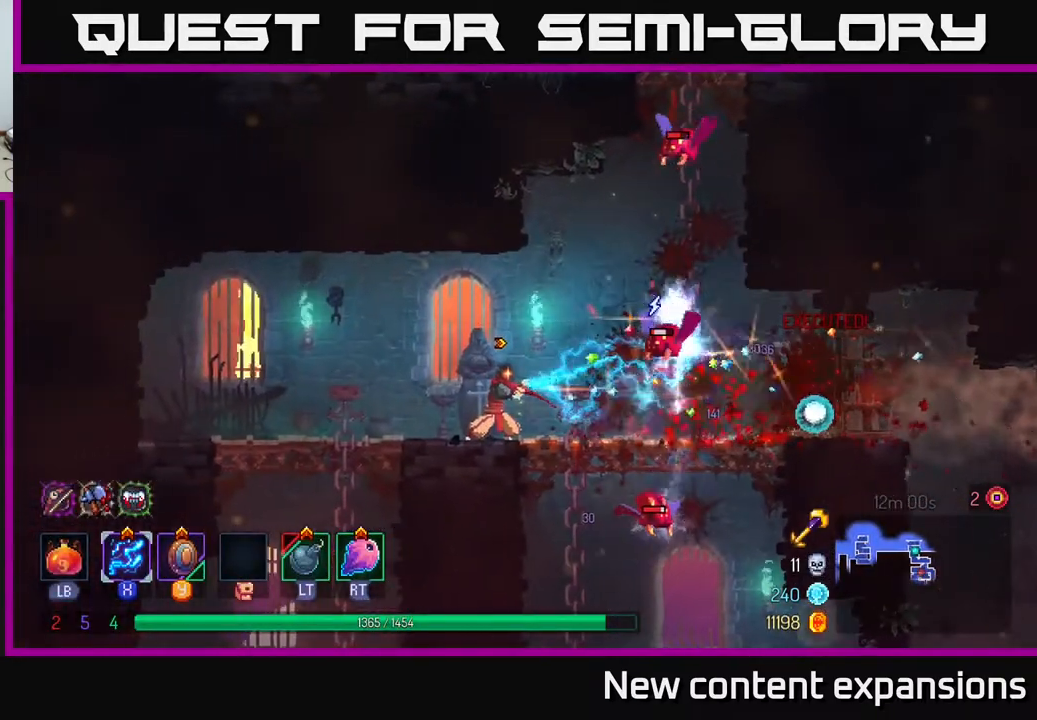
{"buttons": ["DPAD_LEFT"], "left_stick": "center", "right_stick": "center", "events": [[150, "DPAD_UP", "up"], [167, "DPAD_RIGHT", "down"], [300, "DPAD_DOWN", "down"], [317, "DPAD_RIGHT", "up"], [383, "X", "up"], [417, "DPAD_DOWN", "up"], [467, "DPAD_LEFT", "down"]]}
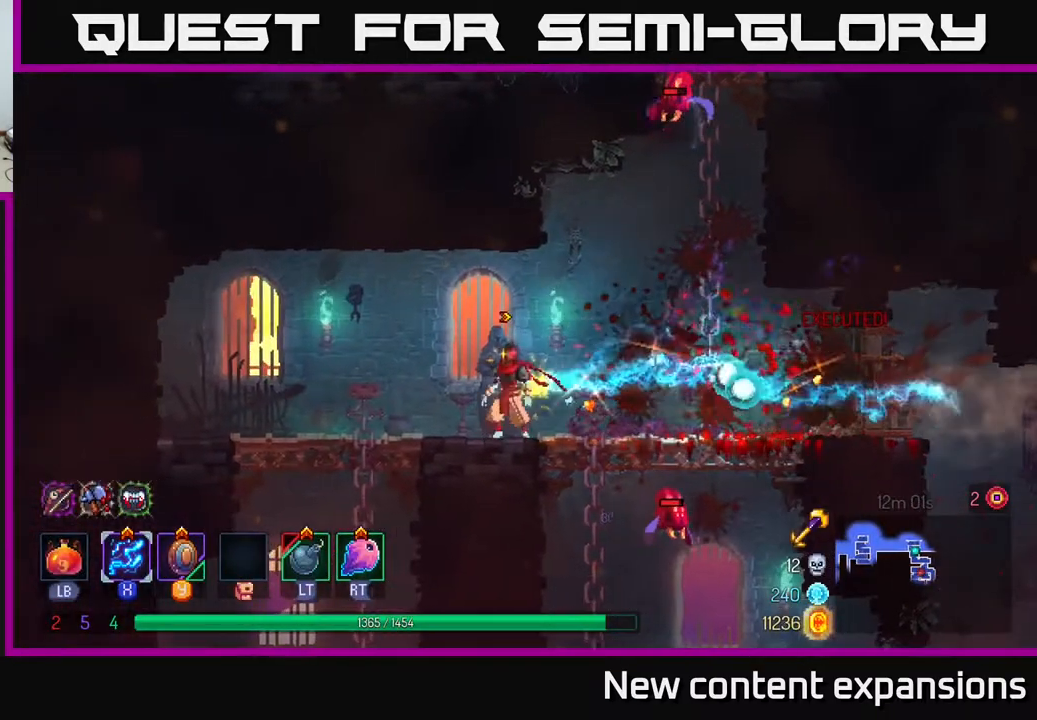
{"buttons": ["DPAD_RIGHT"], "left_stick": "center", "right_stick": "center", "events": [[50, "B", "down"], [217, "B", "up"], [367, "DPAD_LEFT", "up"], [400, "DPAD_RIGHT", "down"]]}
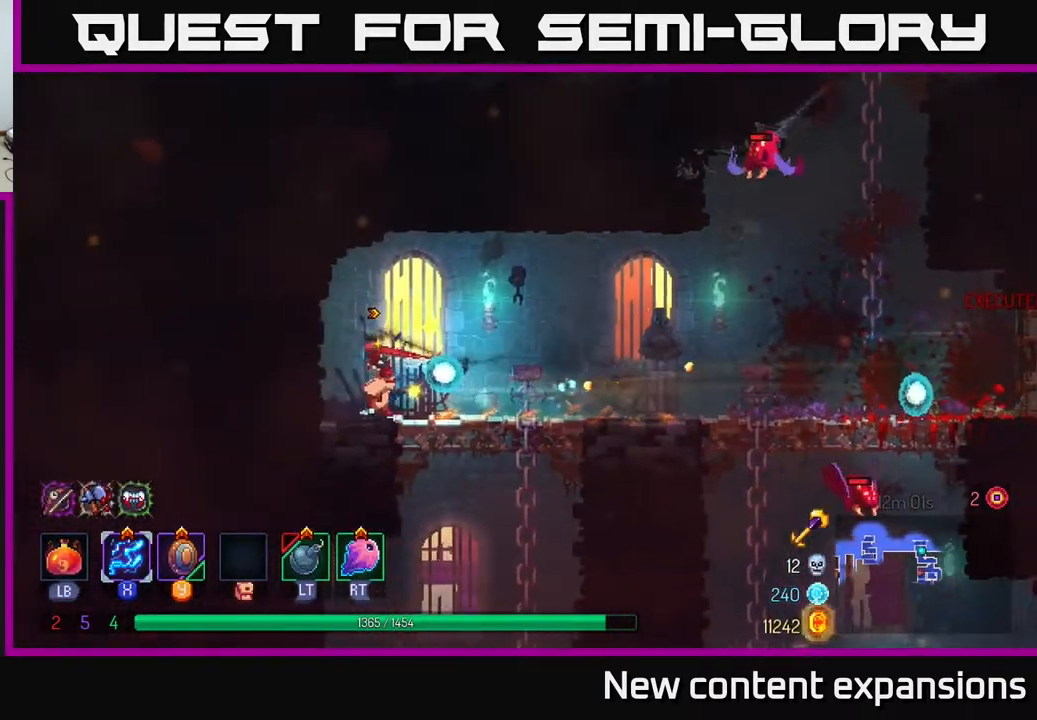
{"buttons": ["X"], "left_stick": "center", "right_stick": "center", "events": [[183, "DPAD_RIGHT", "up"], [200, "A", "down"], [300, "X", "down"], [367, "A", "up"]]}
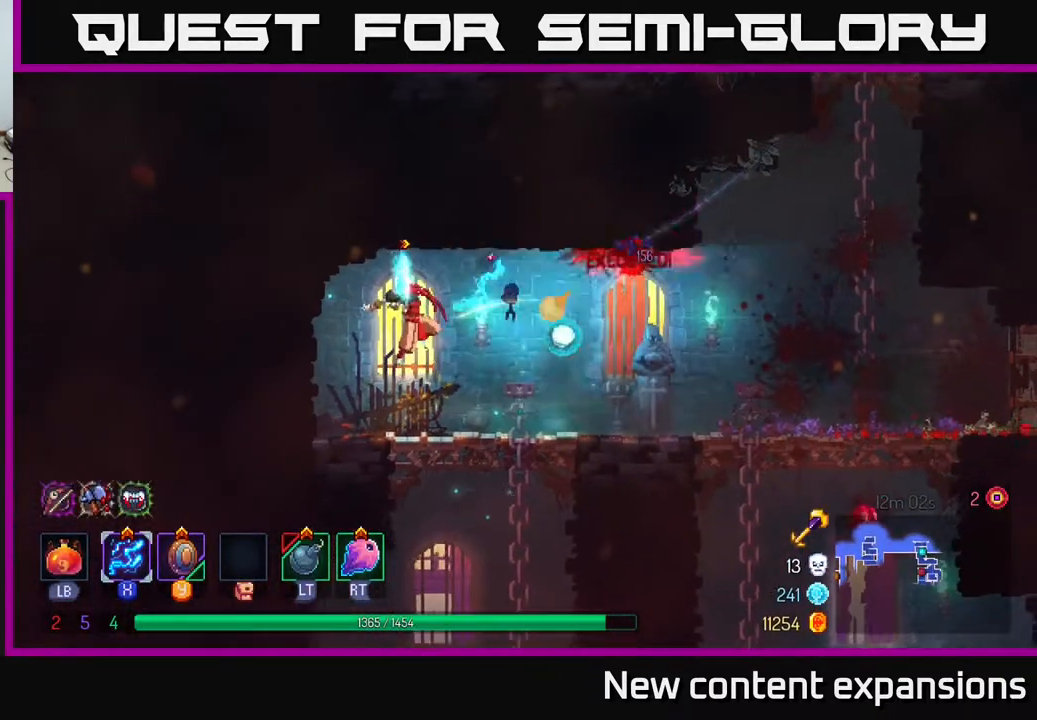
{"buttons": ["DPAD_RIGHT"], "left_stick": "center", "right_stick": "center", "events": [[300, "DPAD_RIGHT", "down"], [300, "X", "up"], [383, "B", "down"], [500, "B", "up"]]}
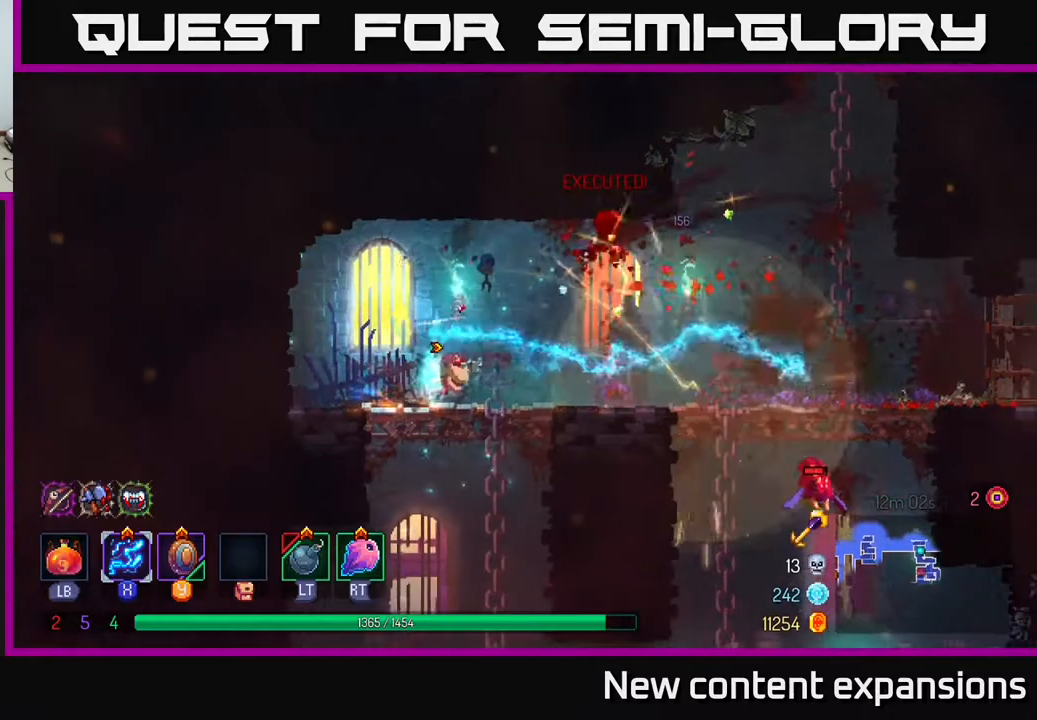
{"buttons": ["DPAD_RIGHT"], "left_stick": "center", "right_stick": "center", "events": [[50, "B", "down"], [150, "B", "up"], [250, "B", "down"], [333, "B", "up"]]}
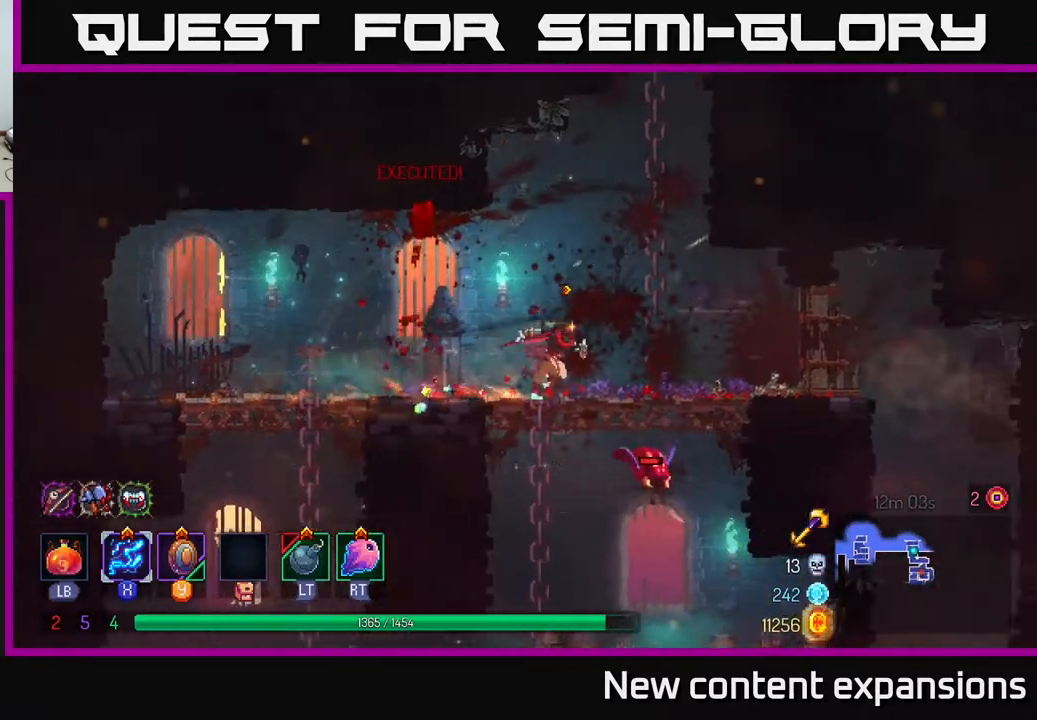
{"buttons": ["DPAD_DOWN"], "left_stick": "center", "right_stick": "center", "events": [[200, "A", "down"], [200, "DPAD_DOWN", "down"], [217, "DPAD_RIGHT", "up"], [233, "A", "up"], [300, "A", "down"], [383, "A", "up"]]}
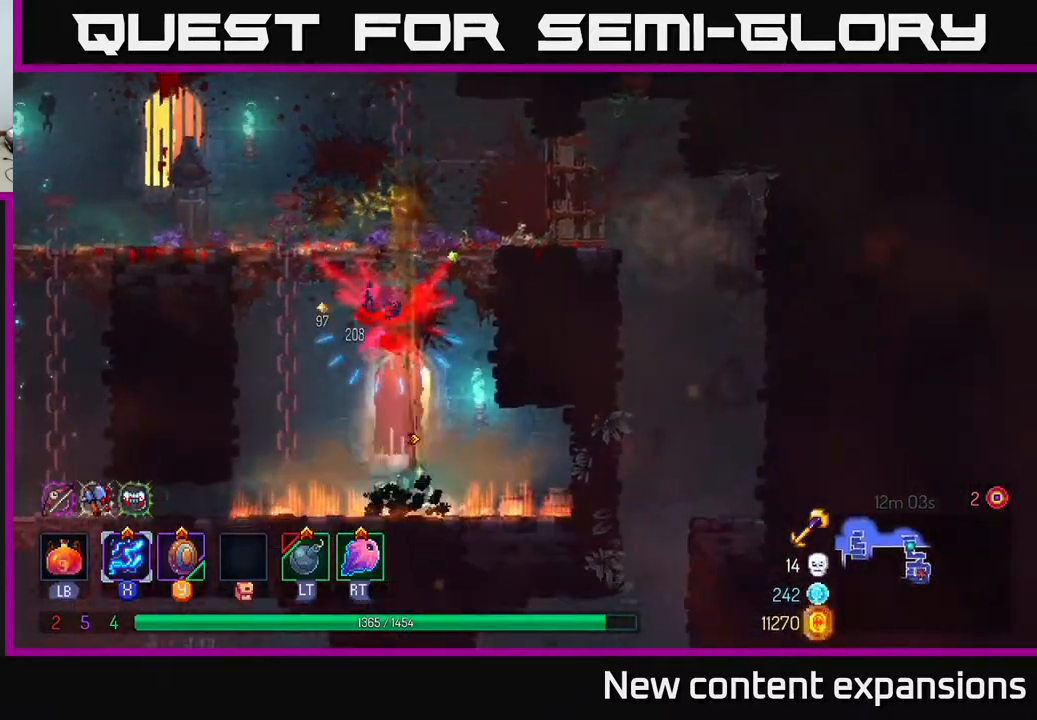
{"buttons": ["DPAD_LEFT"], "left_stick": "center", "right_stick": "center", "events": [[33, "DPAD_DOWN", "up"], [117, "DPAD_LEFT", "down"]]}
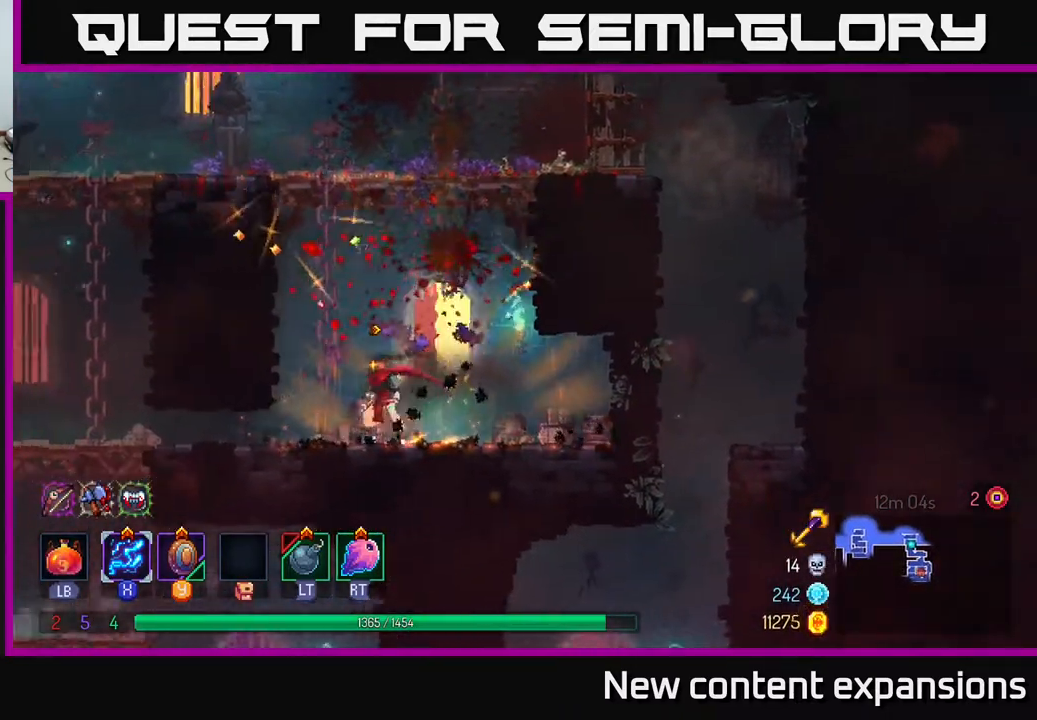
{"buttons": ["DPAD_DOWN"], "left_stick": "center", "right_stick": "center", "events": [[183, "B", "down"], [317, "B", "up"], [467, "DPAD_DOWN", "down"], [483, "DPAD_LEFT", "up"]]}
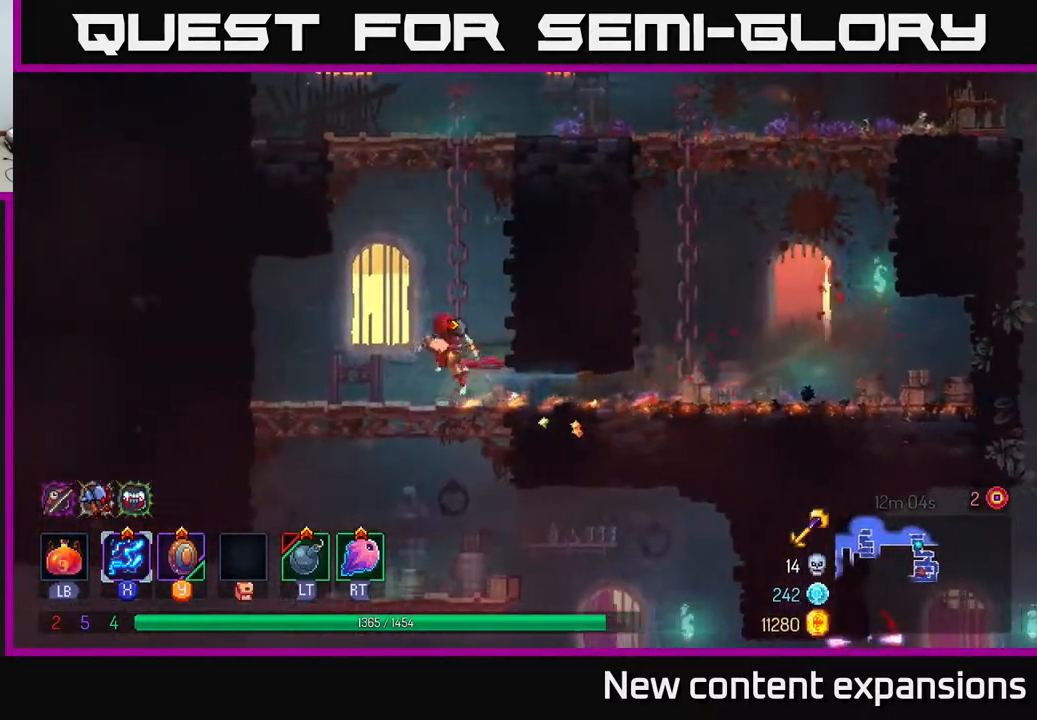
{"buttons": ["DPAD_RIGHT"], "left_stick": "center", "right_stick": "center", "events": [[17, "A", "down"], [67, "A", "up"], [150, "A", "down"], [167, "DPAD_RIGHT", "down"], [217, "A", "up"], [233, "B", "down"], [233, "DPAD_DOWN", "up"], [333, "B", "up"]]}
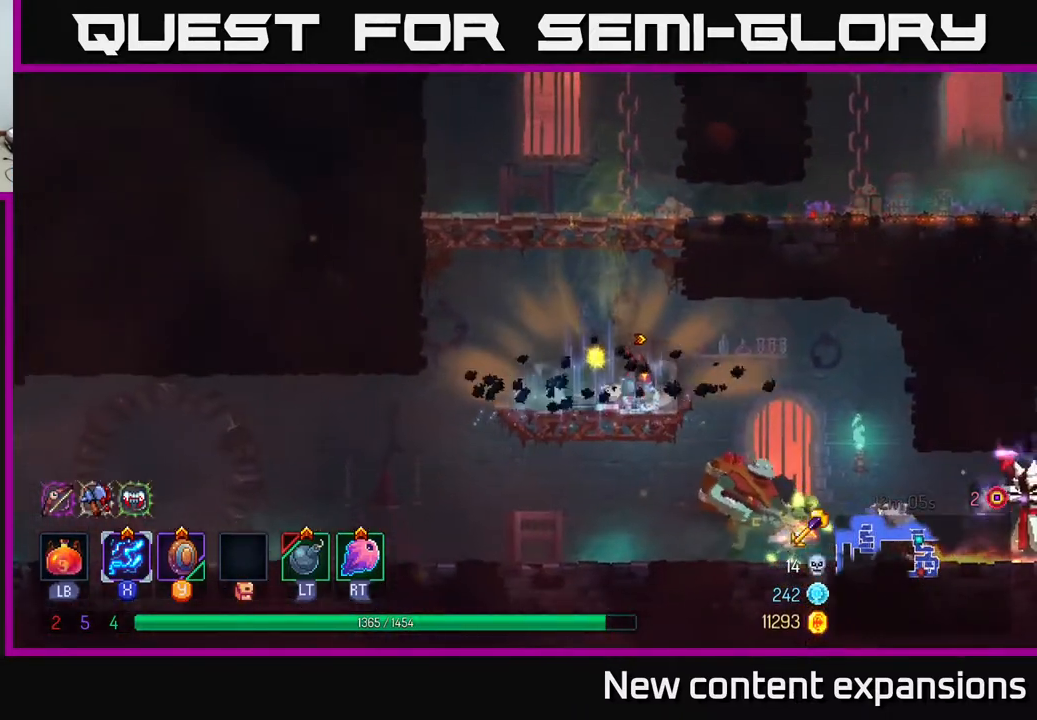
{"buttons": ["A", "DPAD_RIGHT"], "left_stick": "center", "right_stick": "center", "events": [[17, "DPAD_DOWN", "down"], [167, "DPAD_DOWN", "up"], [467, "A", "down"]]}
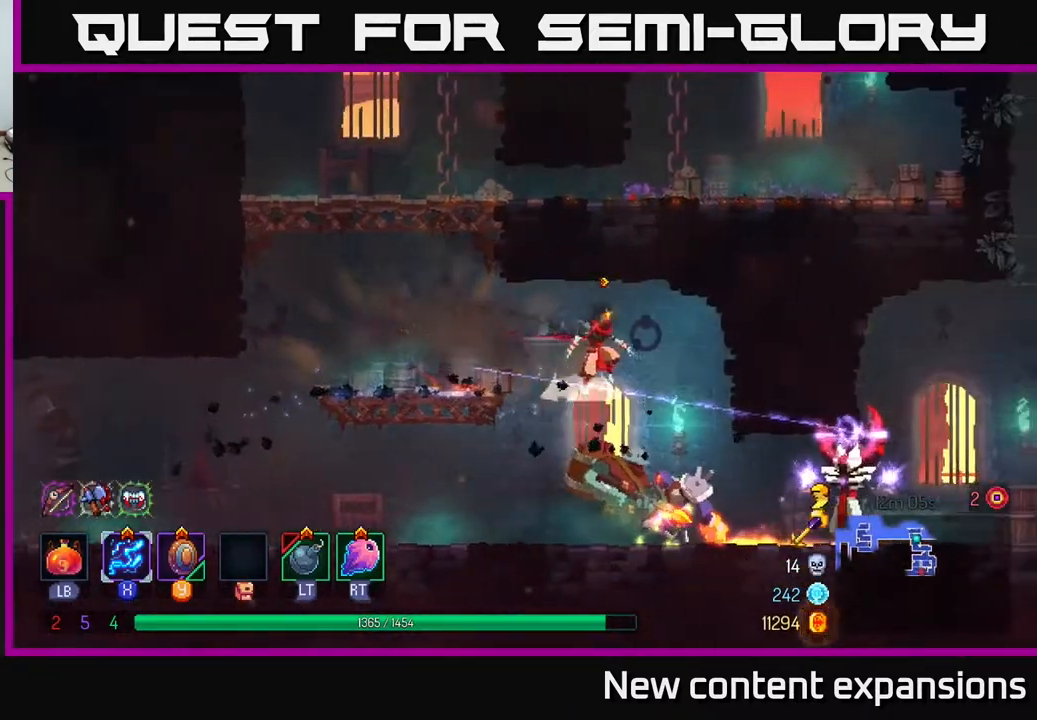
{"buttons": [], "left_stick": "center", "right_stick": "center", "events": [[50, "DPAD_DOWN", "down"], [117, "A", "up"], [117, "DPAD_RIGHT", "up"], [133, "A", "down"], [217, "A", "up"], [300, "A", "down"], [317, "A", "up"], [483, "DPAD_DOWN", "up"]]}
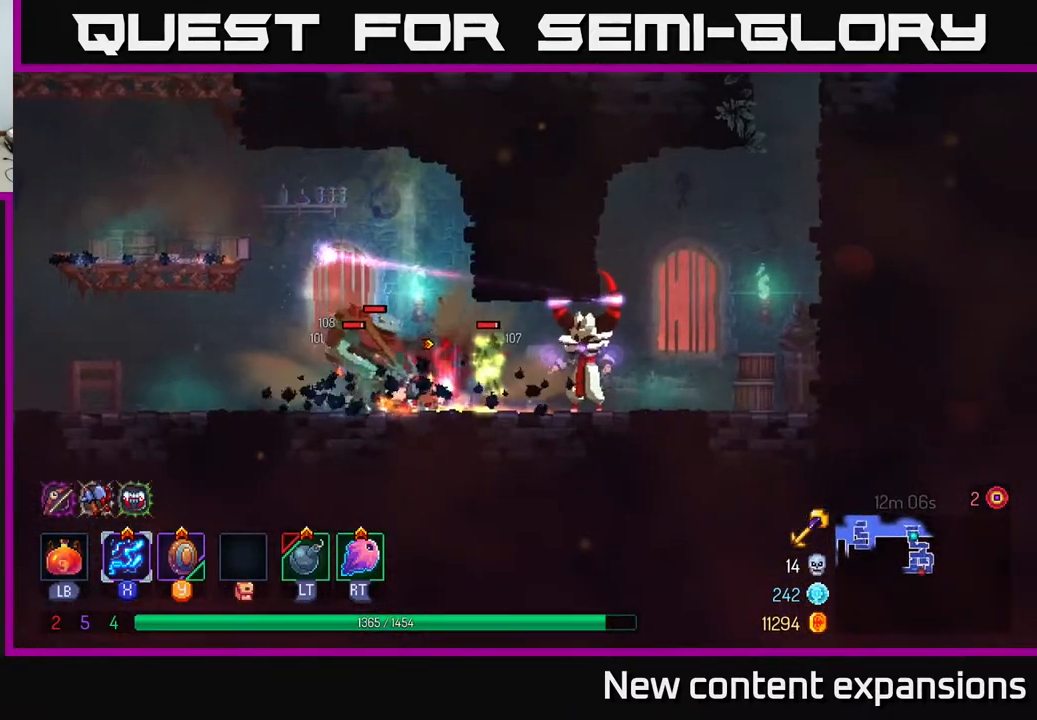
{"buttons": ["B", "DPAD_LEFT"], "left_stick": "center", "right_stick": "center", "events": [[17, "DPAD_RIGHT", "down"], [17, "X", "down"], [183, "DPAD_RIGHT", "up"], [433, "DPAD_LEFT", "down"], [433, "X", "up"], [500, "B", "down"]]}
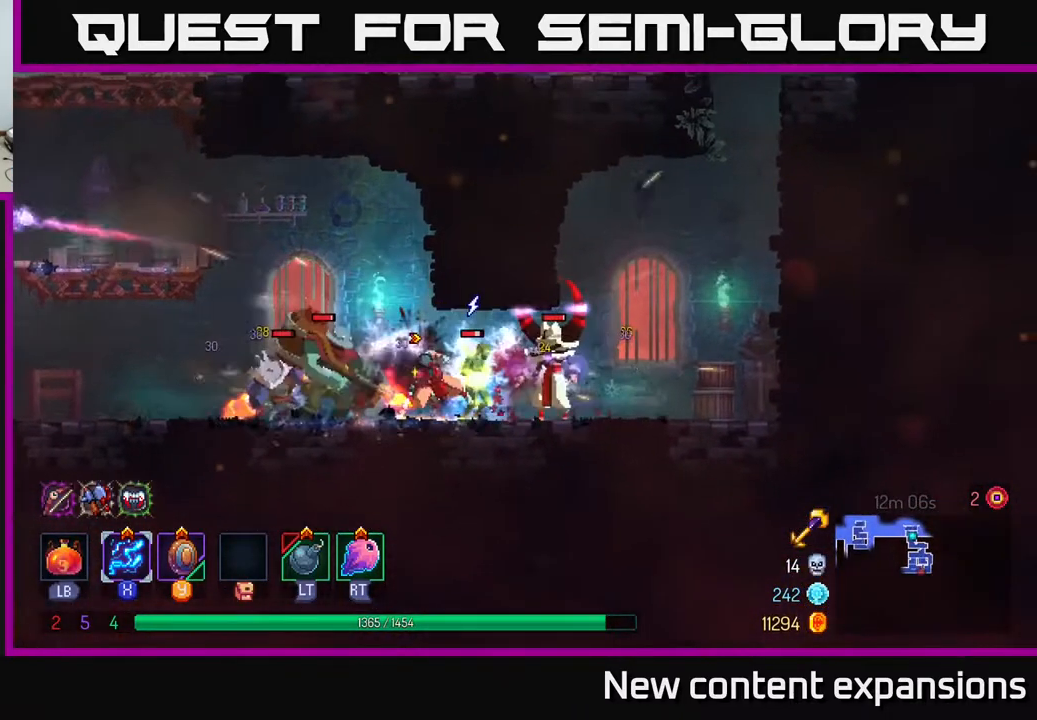
{"buttons": ["DPAD_LEFT"], "left_stick": "center", "right_stick": "center", "events": [[83, "B", "up"], [167, "B", "down"], [267, "B", "up"], [317, "B", "down"], [433, "B", "up"]]}
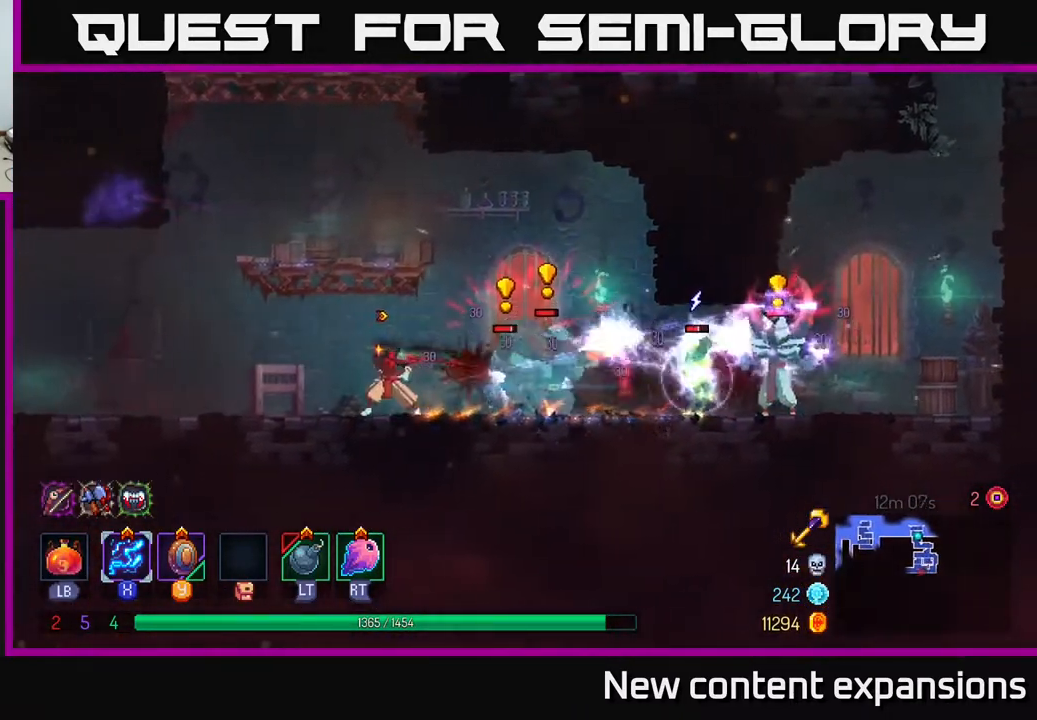
{"buttons": ["A", "DPAD_LEFT"], "left_stick": "center", "right_stick": "center", "events": [[50, "X", "down"], [150, "X", "up"], [283, "A", "down"], [383, "A", "up"], [450, "A", "down"]]}